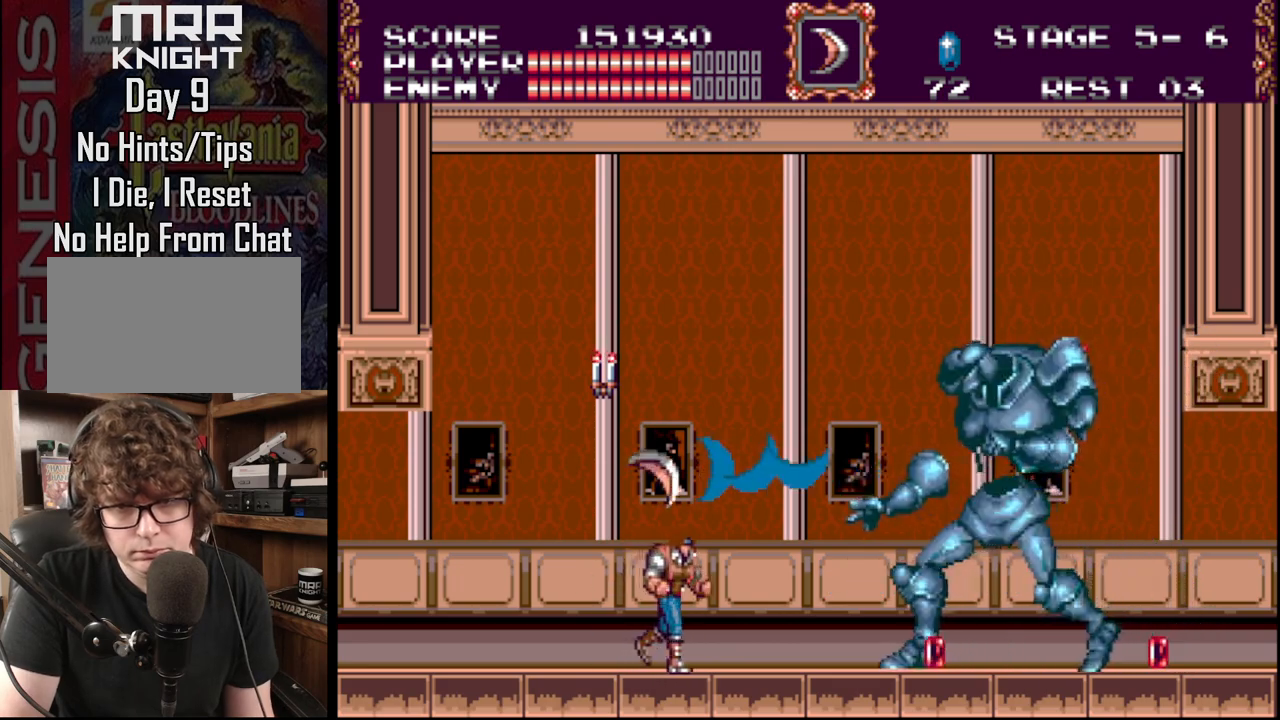
Gameplay with a controller (Xbox layout); each line is a JSON object with the inputs held at the frame after it. "events" lists button and stick changes between this image and that frame as [ms after this image, input, new state], when the widget could be followed in between. Not read: L1 L2 L3 R1 R2 R3.
{"buttons": ["DPAD_RIGHT"], "events": [[17, "DPAD_RIGHT", "up"], [100, "DPAD_LEFT", "down"], [367, "DPAD_LEFT", "up"], [367, "DPAD_UP", "down"], [383, "DPAD_RIGHT", "down"], [383, "DPAD_UP", "up"]]}
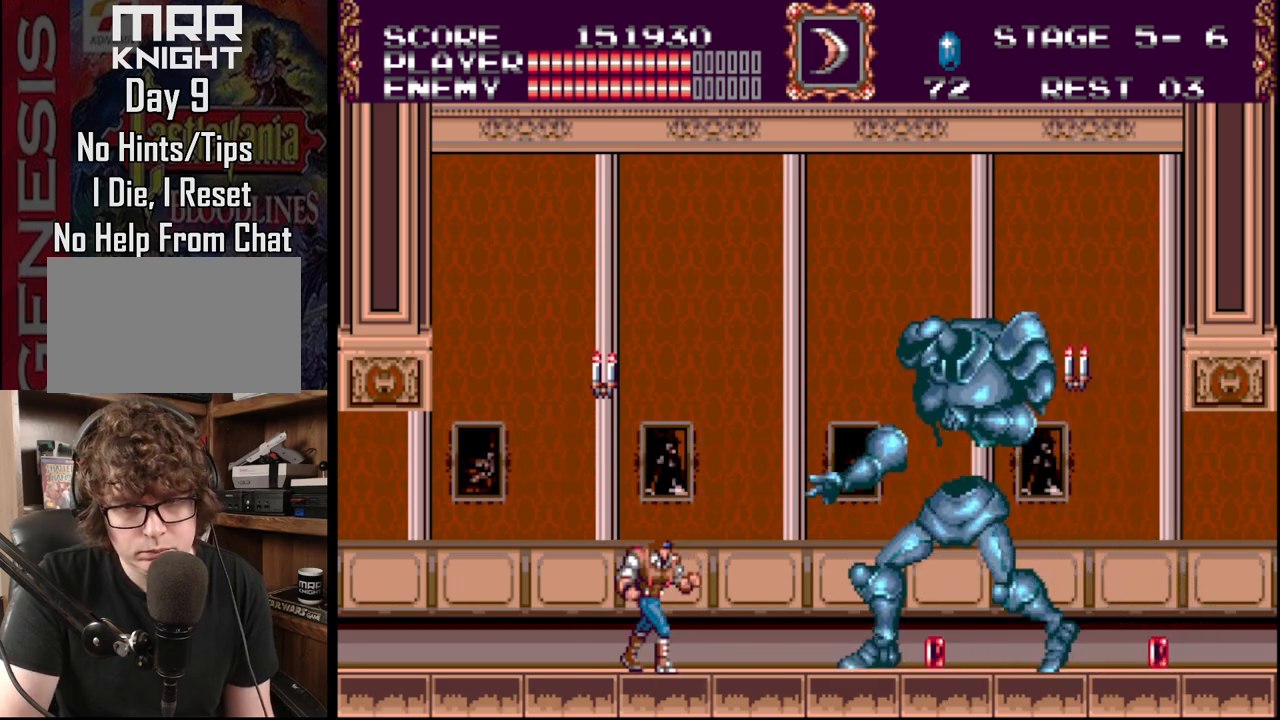
{"buttons": ["DPAD_LEFT"], "events": [[17, "C", "down"], [133, "C", "up"], [150, "DPAD_RIGHT", "up"], [183, "C", "down"], [283, "DPAD_LEFT", "down"], [350, "C", "up"]]}
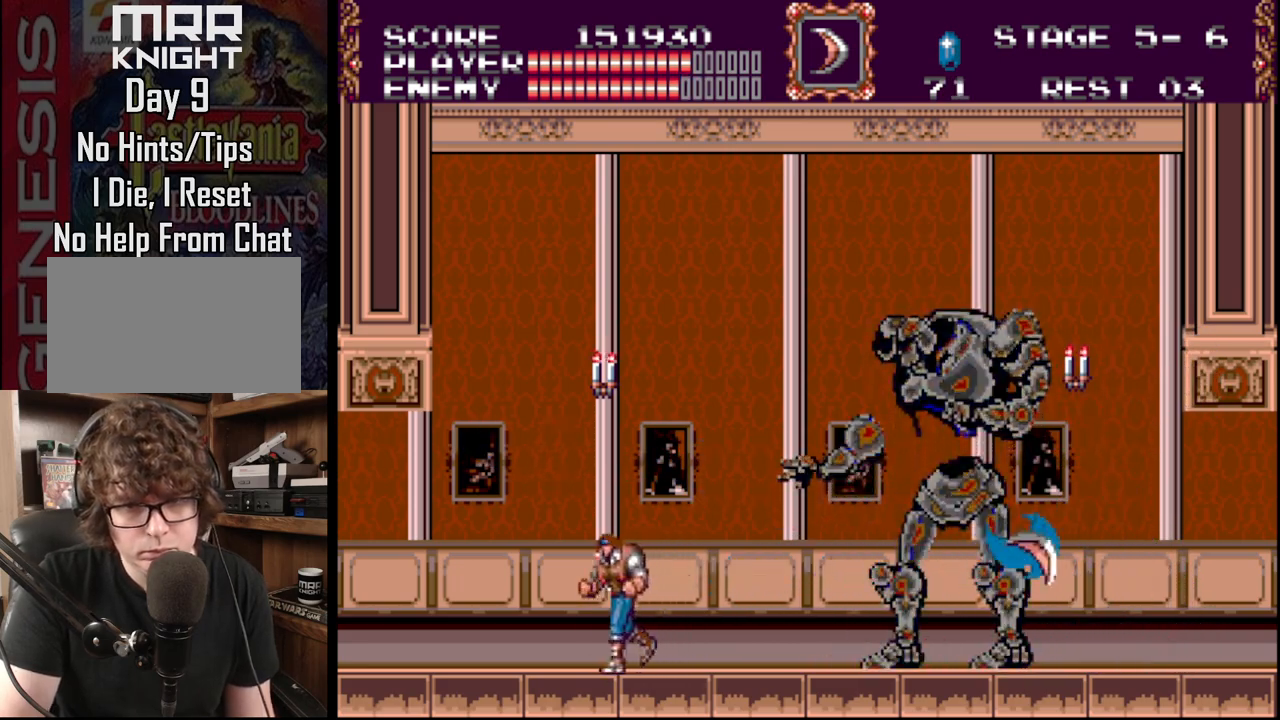
{"buttons": ["DPAD_DOWN", "DPAD_LEFT"], "events": [[33, "DPAD_LEFT", "up"], [133, "DPAD_LEFT", "down"], [317, "DPAD_LEFT", "up"], [367, "DPAD_RIGHT", "down"], [433, "DPAD_RIGHT", "up"], [450, "DPAD_DOWN", "down"], [467, "DPAD_DOWN", "up"], [500, "DPAD_DOWN", "down"], [500, "DPAD_LEFT", "down"]]}
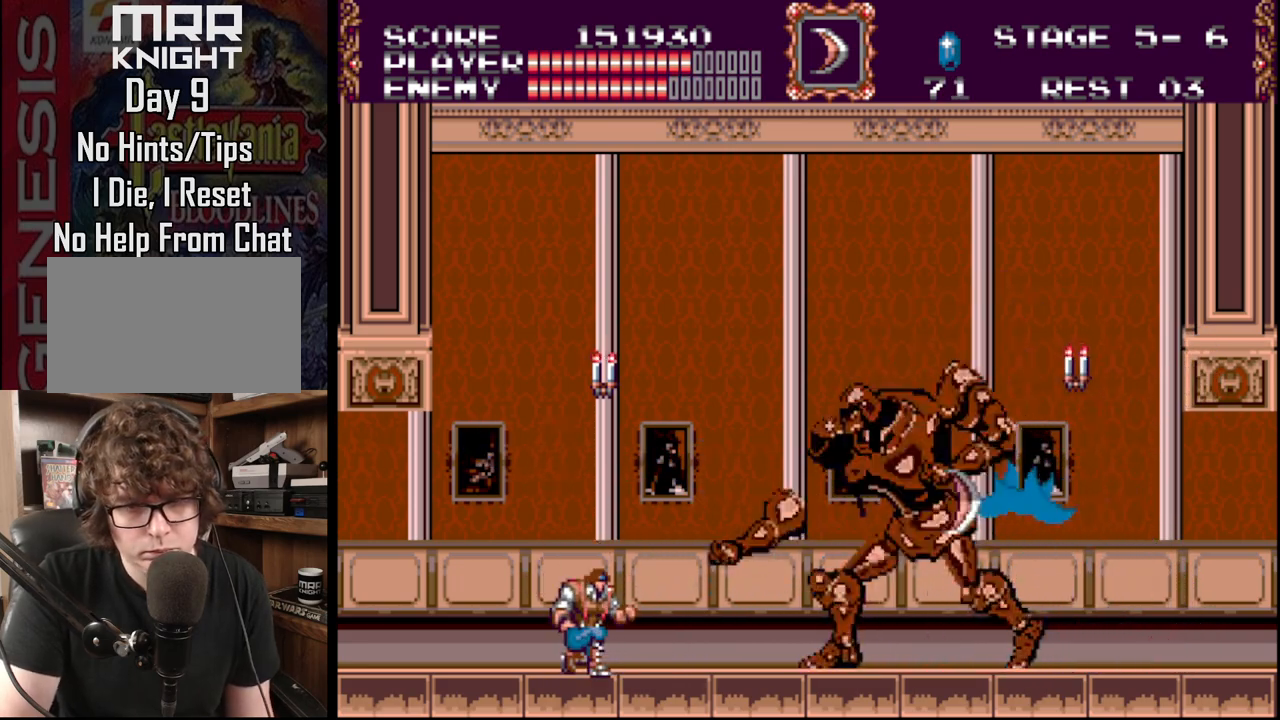
{"buttons": ["DPAD_RIGHT"], "events": [[50, "DPAD_LEFT", "up"], [300, "DPAD_DOWN", "up"], [383, "DPAD_RIGHT", "down"]]}
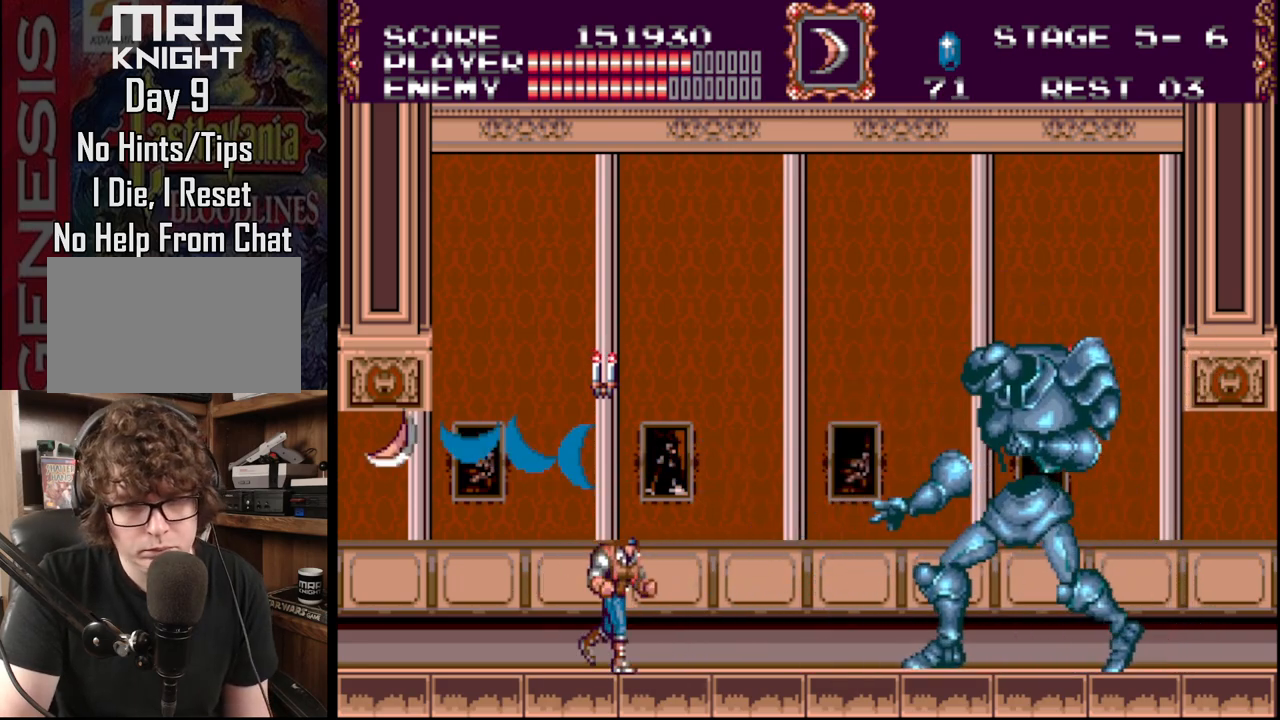
{"buttons": ["C", "DPAD_RIGHT"], "events": [[200, "C", "down"], [317, "C", "up"], [367, "C", "down"]]}
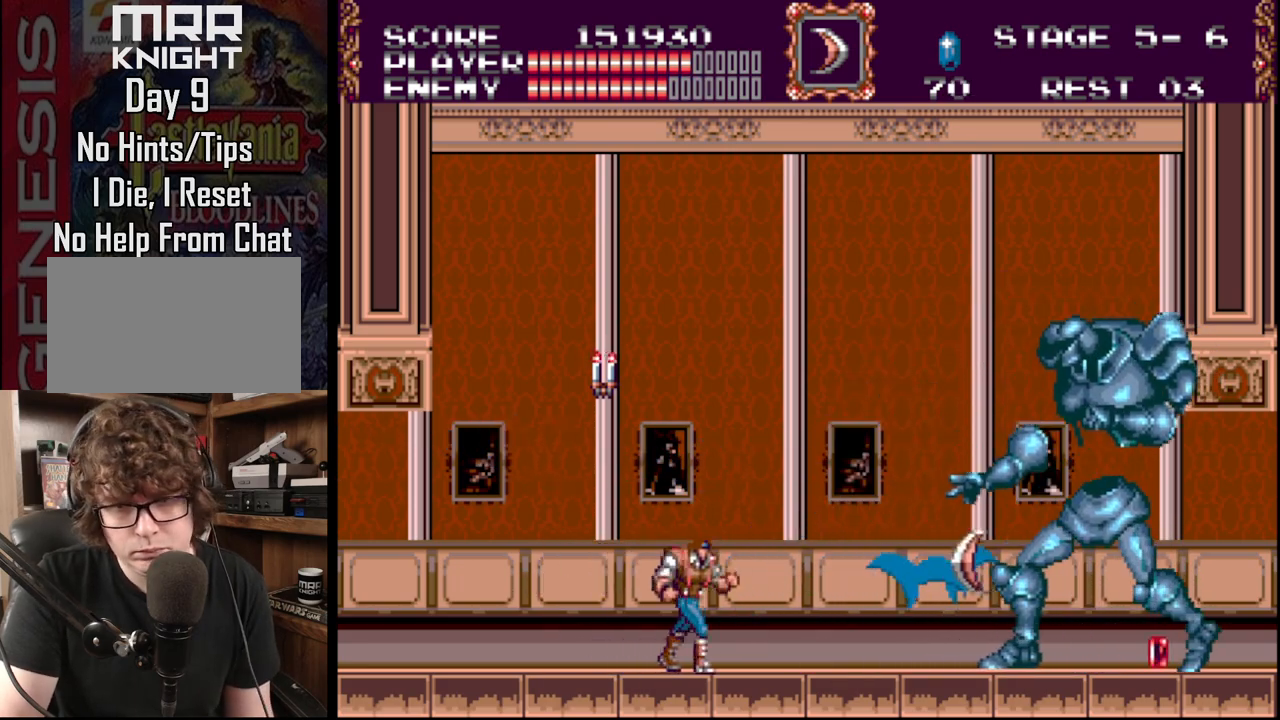
{"buttons": ["DPAD_RIGHT"], "events": [[33, "C", "up"], [100, "DPAD_RIGHT", "up"], [417, "DPAD_RIGHT", "down"]]}
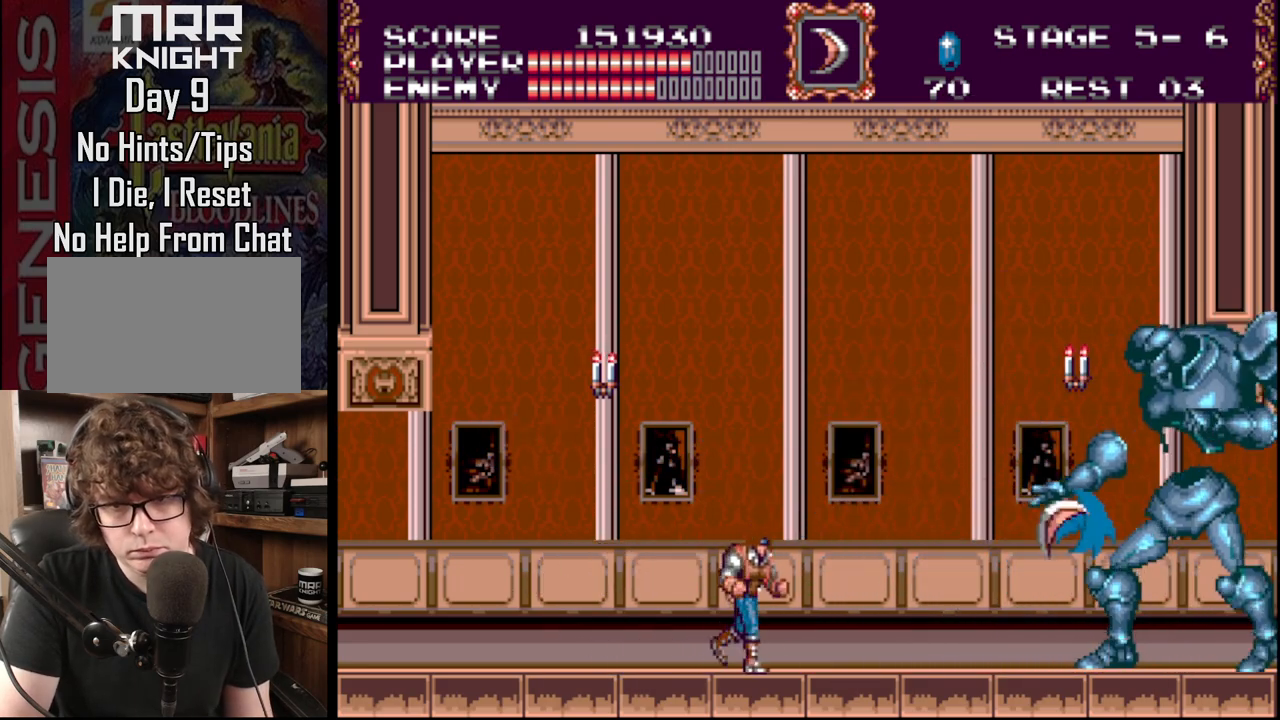
{"buttons": ["DPAD_RIGHT"], "events": [[50, "DPAD_RIGHT", "up"], [133, "DPAD_LEFT", "down"], [433, "DPAD_UP", "down"], [450, "DPAD_LEFT", "up"], [483, "DPAD_RIGHT", "down"], [483, "DPAD_UP", "up"]]}
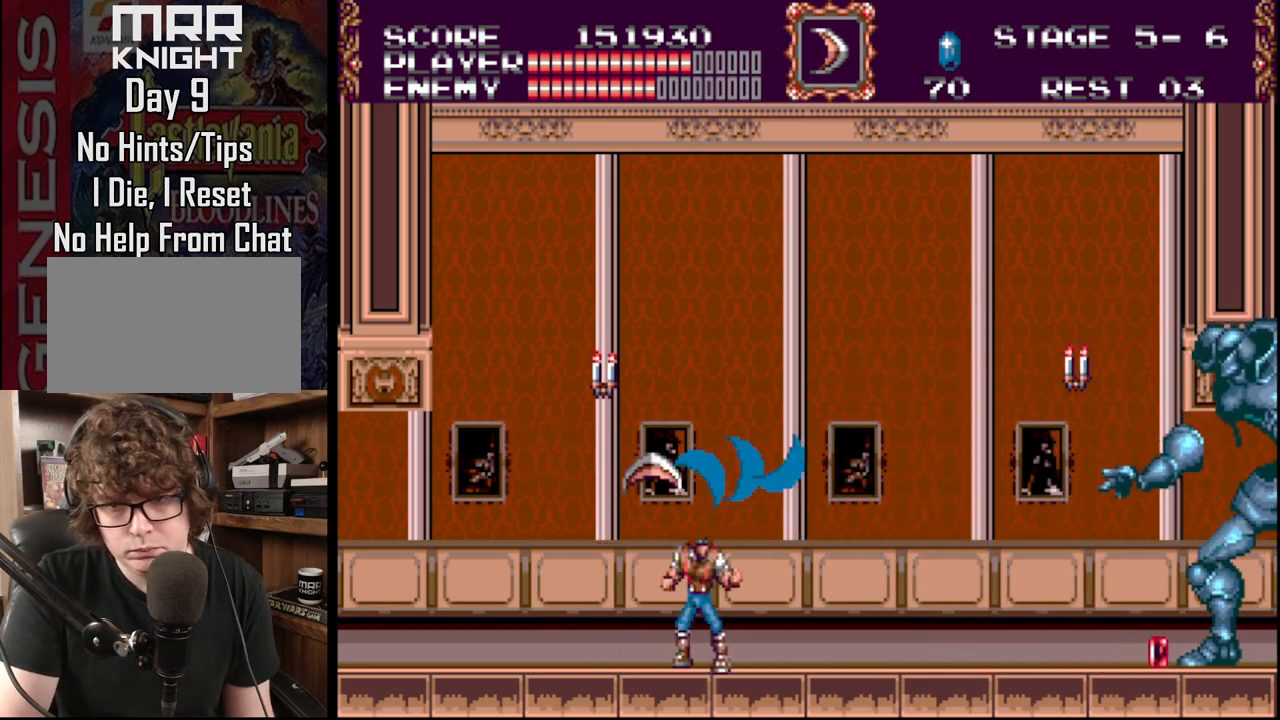
{"buttons": ["C"], "events": [[267, "C", "down"], [300, "DPAD_RIGHT", "up"], [383, "C", "up"], [433, "C", "down"]]}
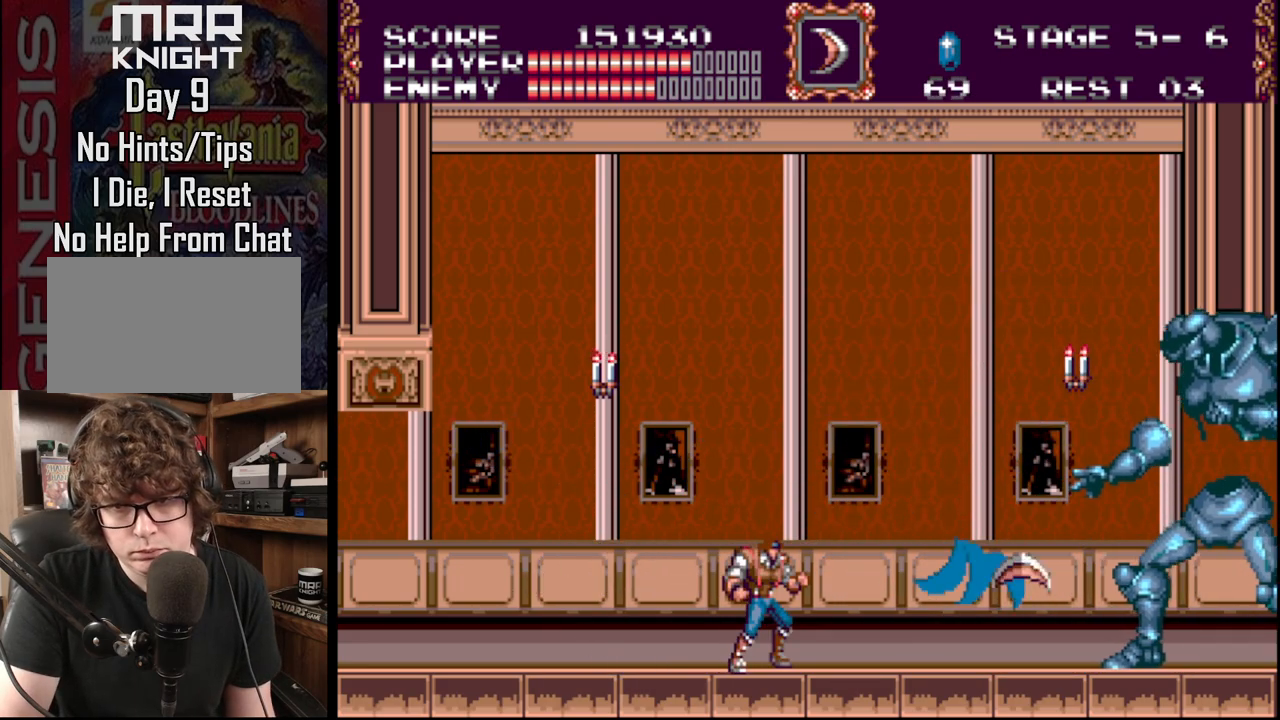
{"buttons": ["DPAD_UP", "DPAD_LEFT"], "events": [[100, "C", "up"], [117, "C", "down"], [333, "C", "up"], [417, "DPAD_LEFT", "down"], [467, "DPAD_UP", "down"]]}
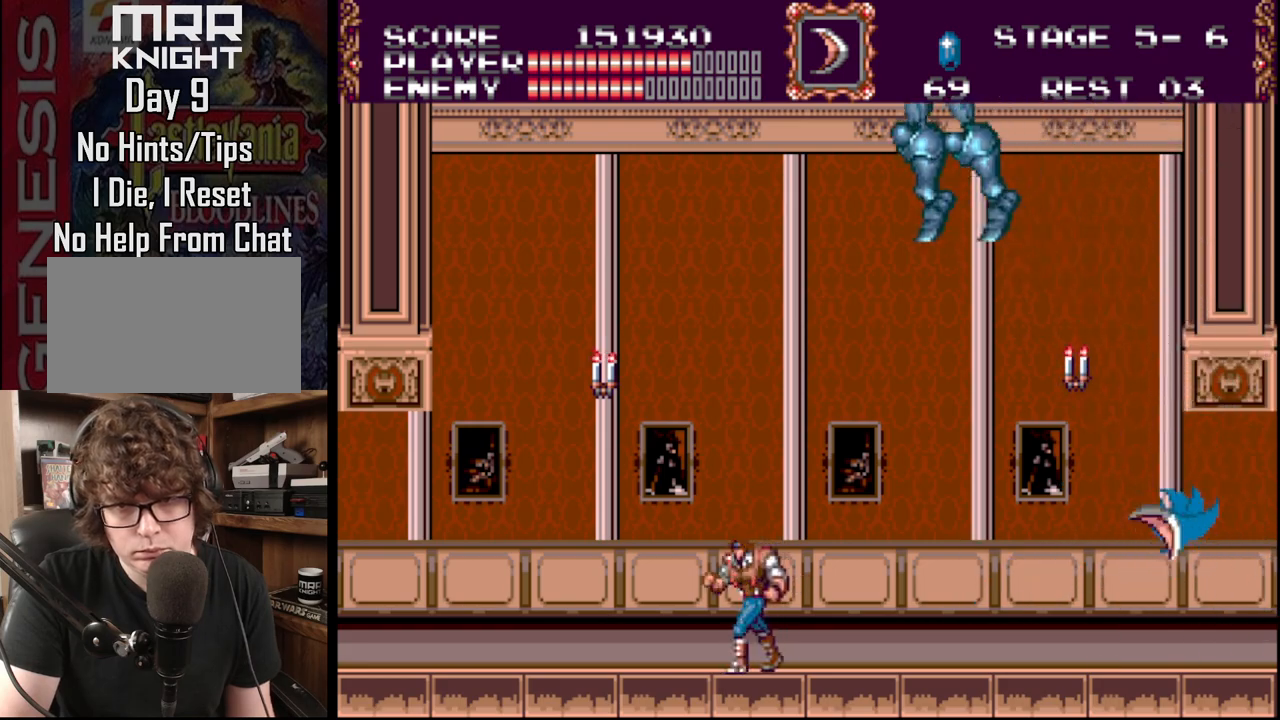
{"buttons": ["DPAD_LEFT"], "events": [[50, "DPAD_LEFT", "up"], [67, "DPAD_RIGHT", "down"], [67, "DPAD_UP", "up"], [283, "DPAD_LEFT", "down"], [283, "DPAD_RIGHT", "up"]]}
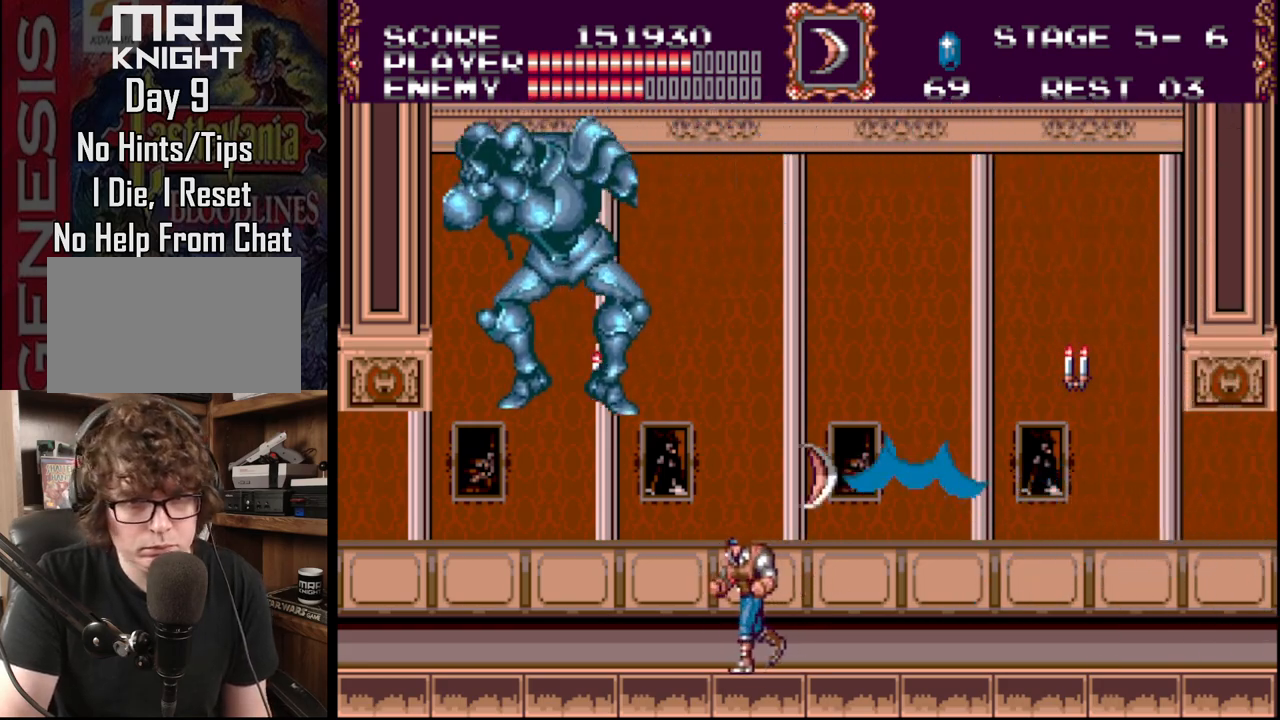
{"buttons": ["A"], "events": [[317, "A", "down"], [417, "DPAD_LEFT", "up"], [450, "A", "up"], [500, "A", "down"]]}
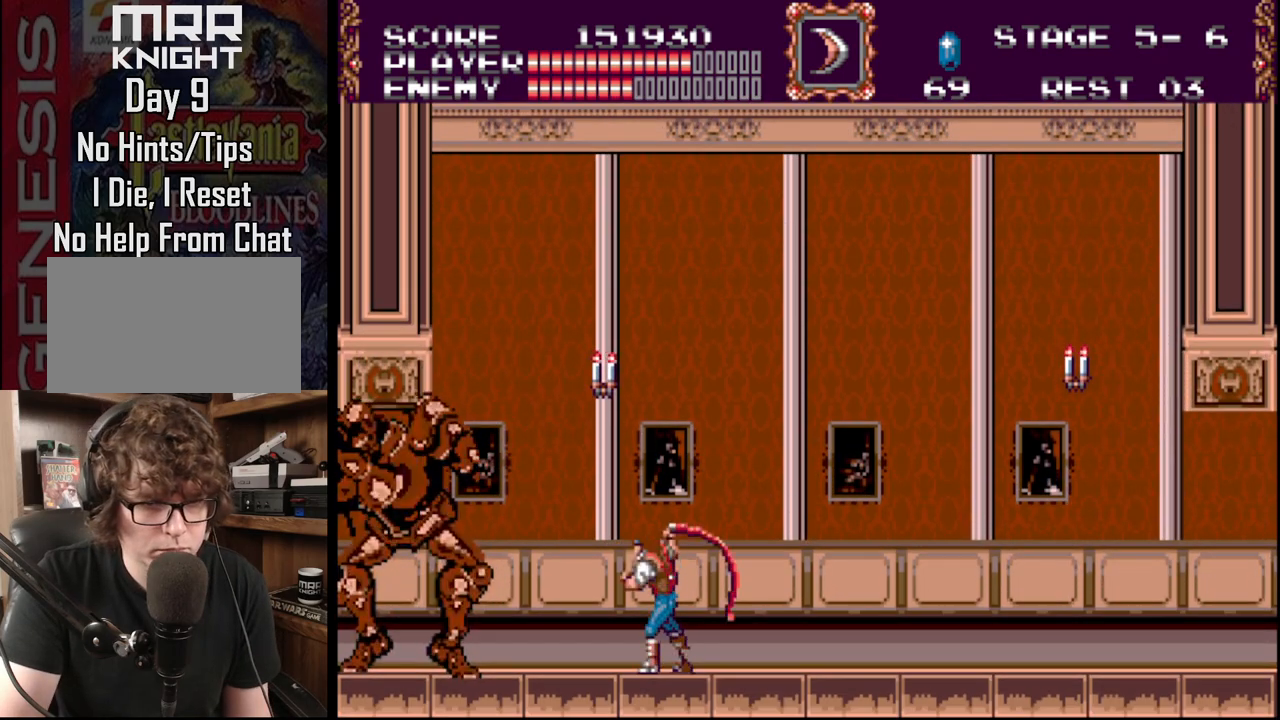
{"buttons": ["A"], "events": [[167, "A", "up"], [300, "A", "down"], [467, "A", "up"], [500, "A", "down"]]}
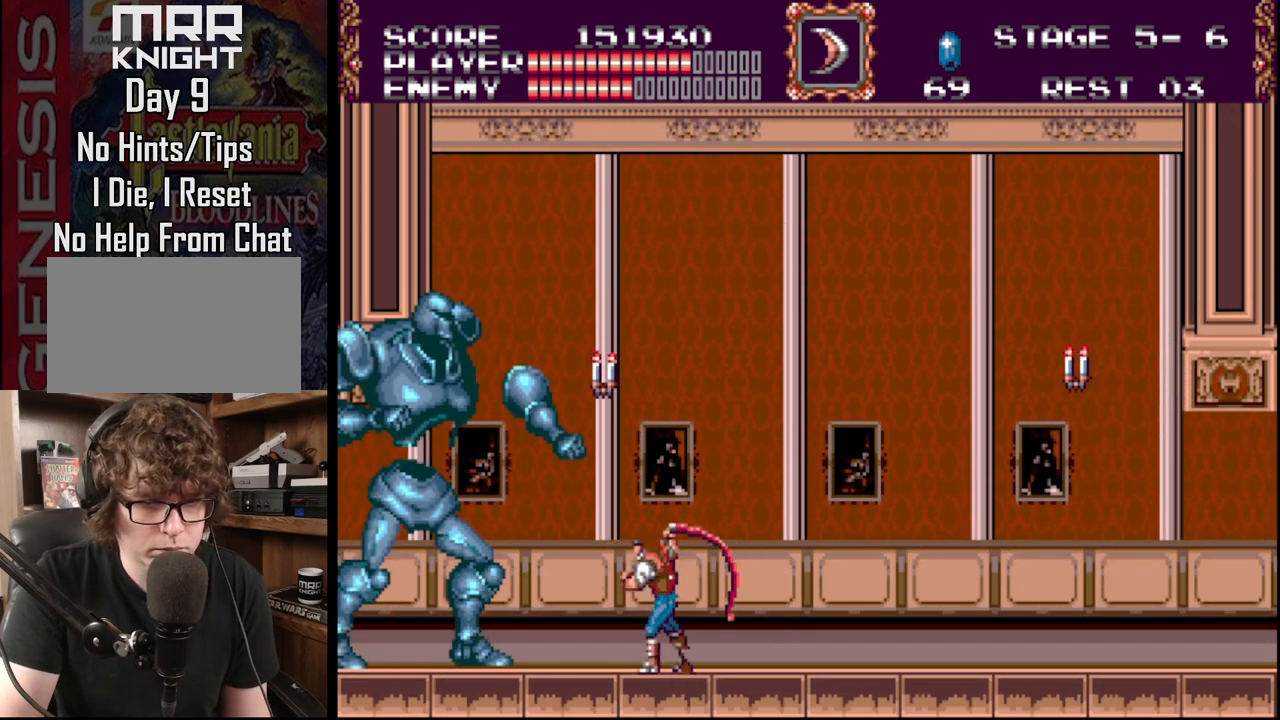
{"buttons": ["DPAD_LEFT"], "events": [[50, "DPAD_RIGHT", "down"], [150, "A", "up"], [250, "DPAD_RIGHT", "up"], [283, "DPAD_LEFT", "down"]]}
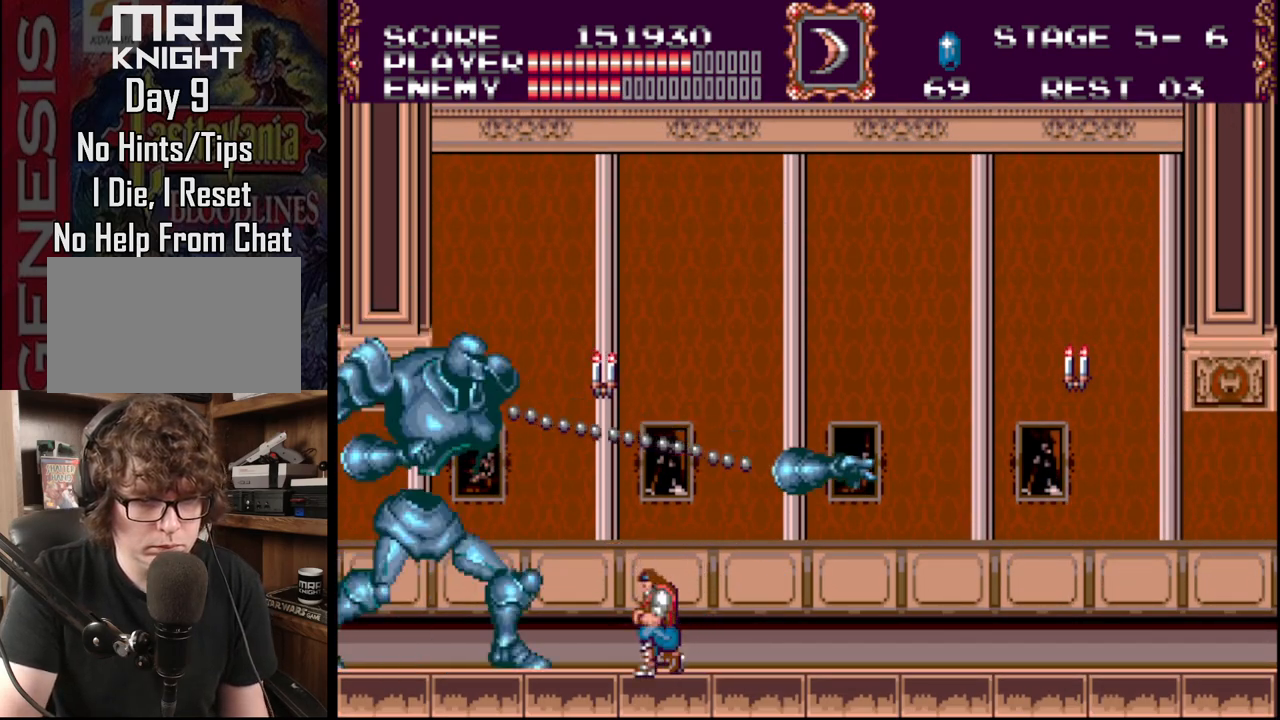
{"buttons": ["A"], "events": [[233, "A", "down"], [233, "DPAD_DOWN", "down"], [233, "DPAD_LEFT", "up"], [317, "A", "up"], [367, "A", "down"], [500, "DPAD_DOWN", "up"]]}
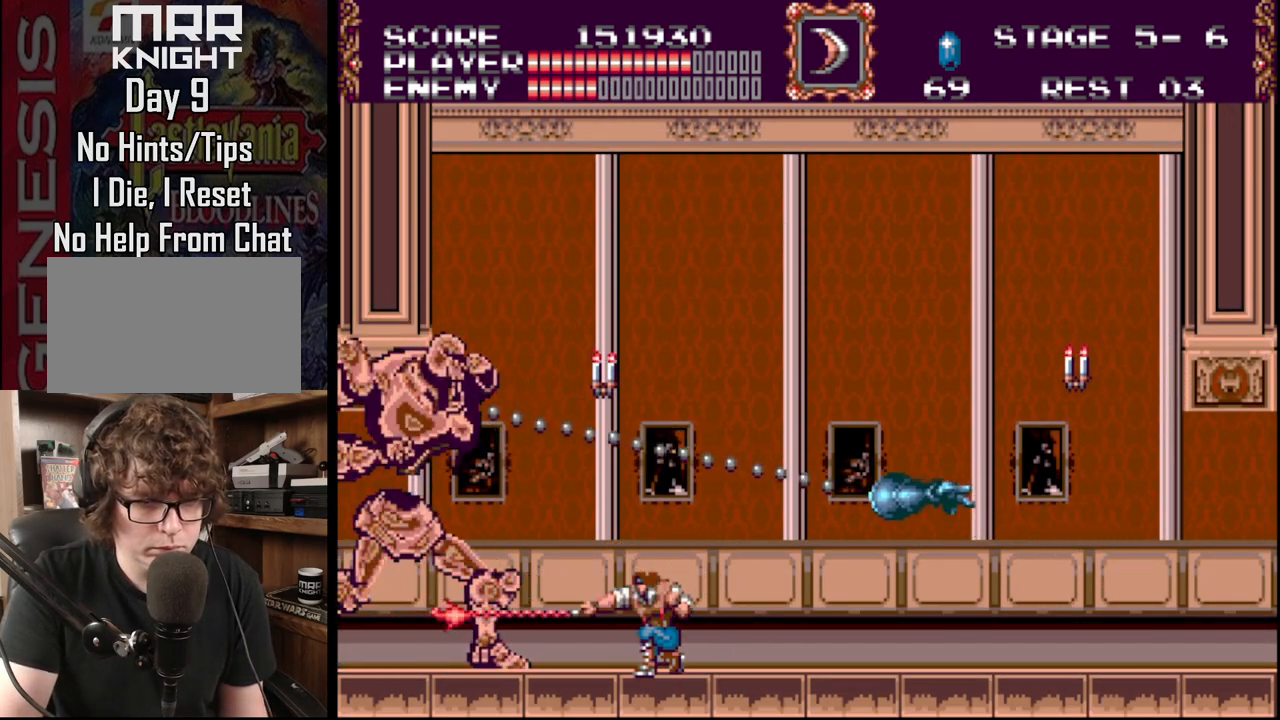
{"buttons": ["A"], "events": [[17, "A", "up"], [83, "A", "down"], [217, "A", "up"], [233, "A", "down"], [383, "A", "up"], [417, "A", "down"]]}
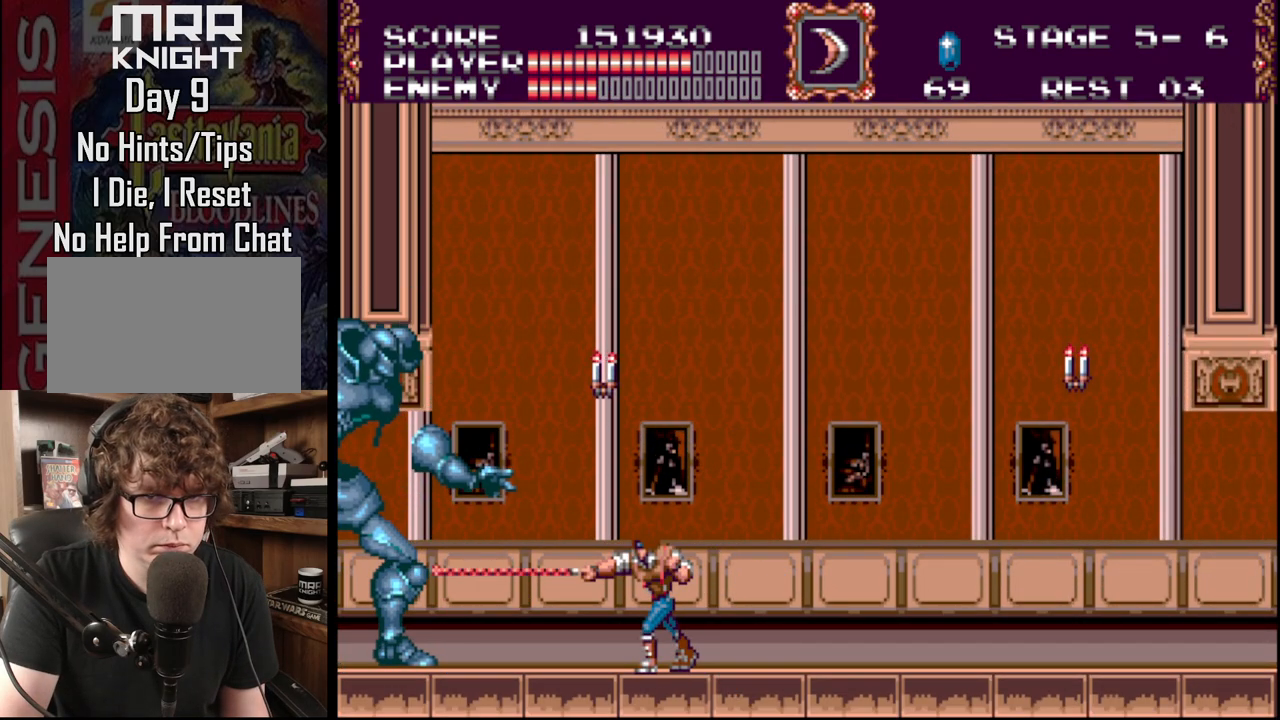
{"buttons": ["A"], "events": [[67, "DPAD_LEFT", "down"], [83, "A", "up"], [183, "A", "down"], [233, "DPAD_LEFT", "up"], [317, "A", "up"], [367, "A", "down"]]}
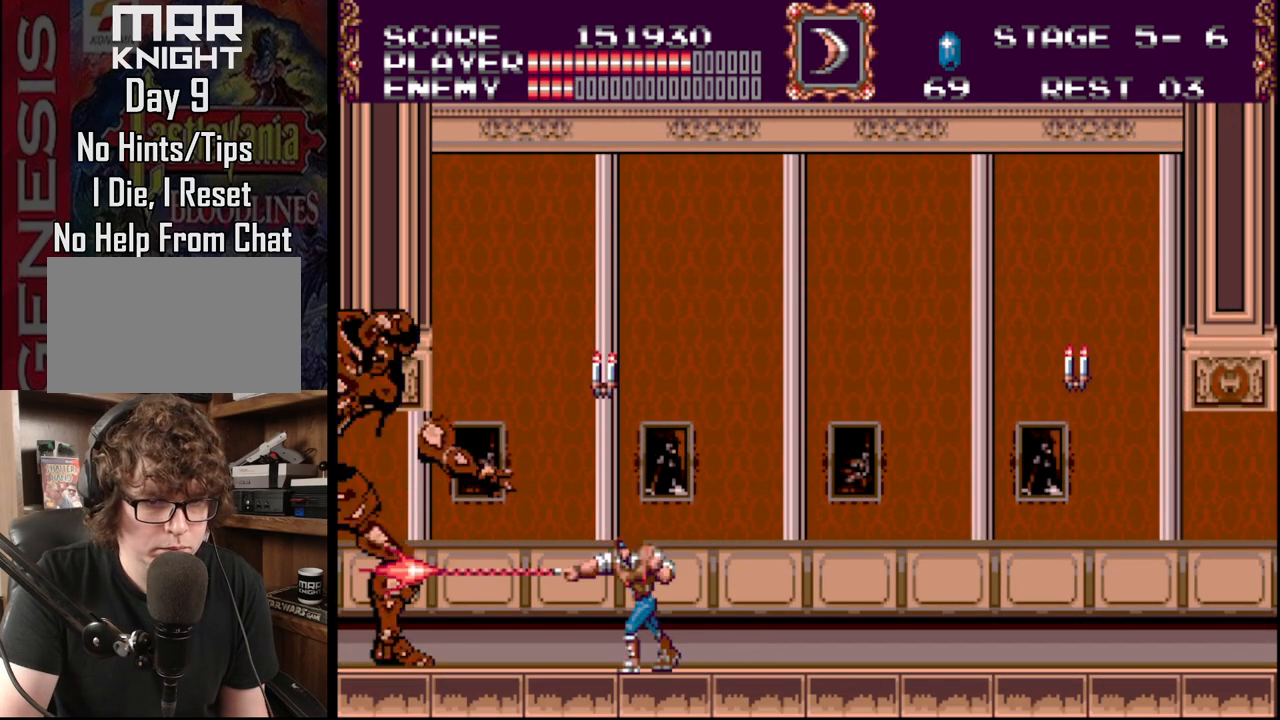
{"buttons": [], "events": [[50, "A", "up"], [67, "DPAD_LEFT", "down"], [150, "A", "down"], [217, "DPAD_LEFT", "up"], [283, "A", "up"], [333, "A", "down"], [450, "A", "up"]]}
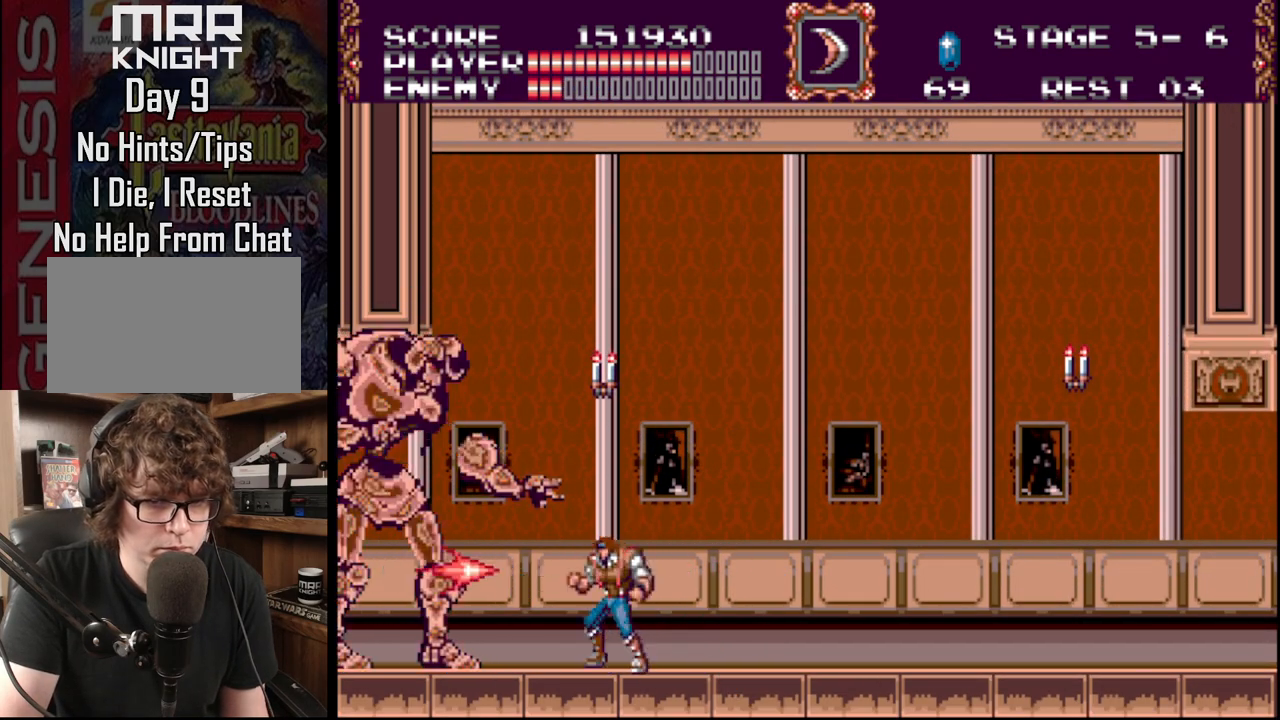
{"buttons": ["DPAD_RIGHT"], "events": [[100, "A", "down"], [233, "A", "up"], [283, "A", "down"], [417, "A", "up"], [467, "DPAD_RIGHT", "down"]]}
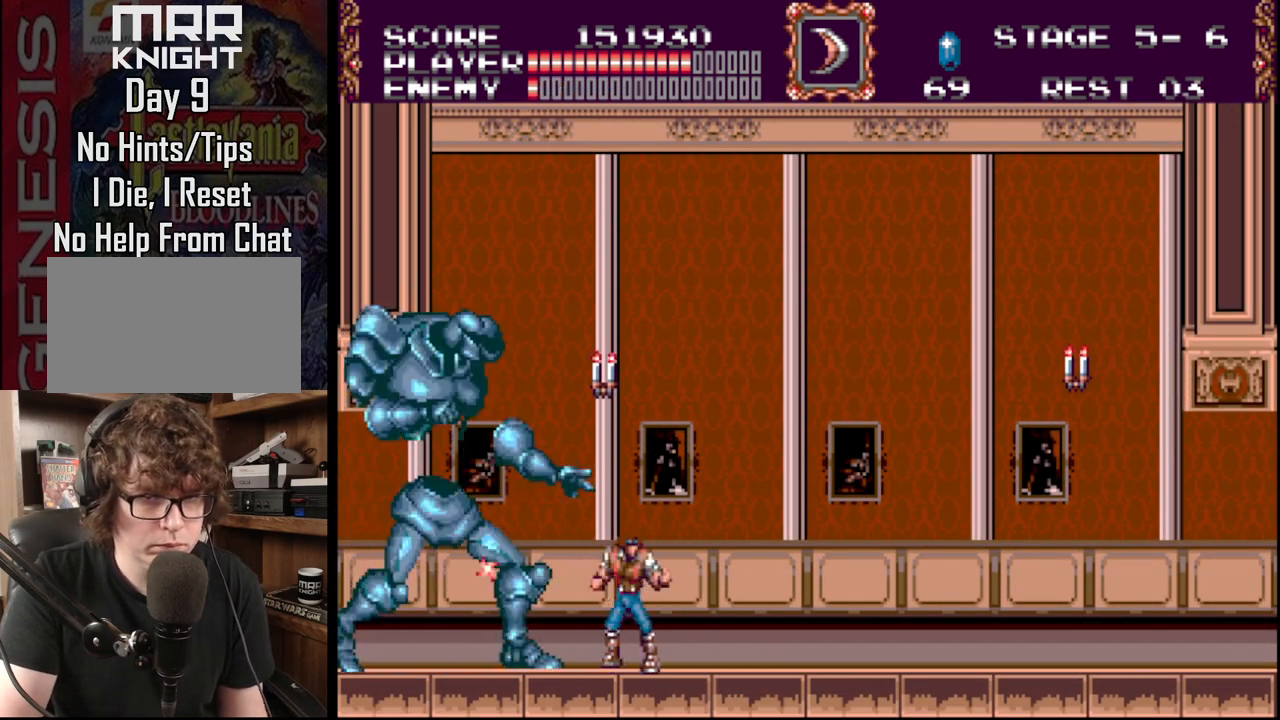
{"buttons": ["A"], "events": [[250, "DPAD_UP", "down"], [267, "DPAD_LEFT", "down"], [267, "DPAD_RIGHT", "up"], [283, "DPAD_UP", "up"], [300, "A", "down"], [383, "DPAD_LEFT", "up"], [417, "A", "up"], [450, "A", "down"]]}
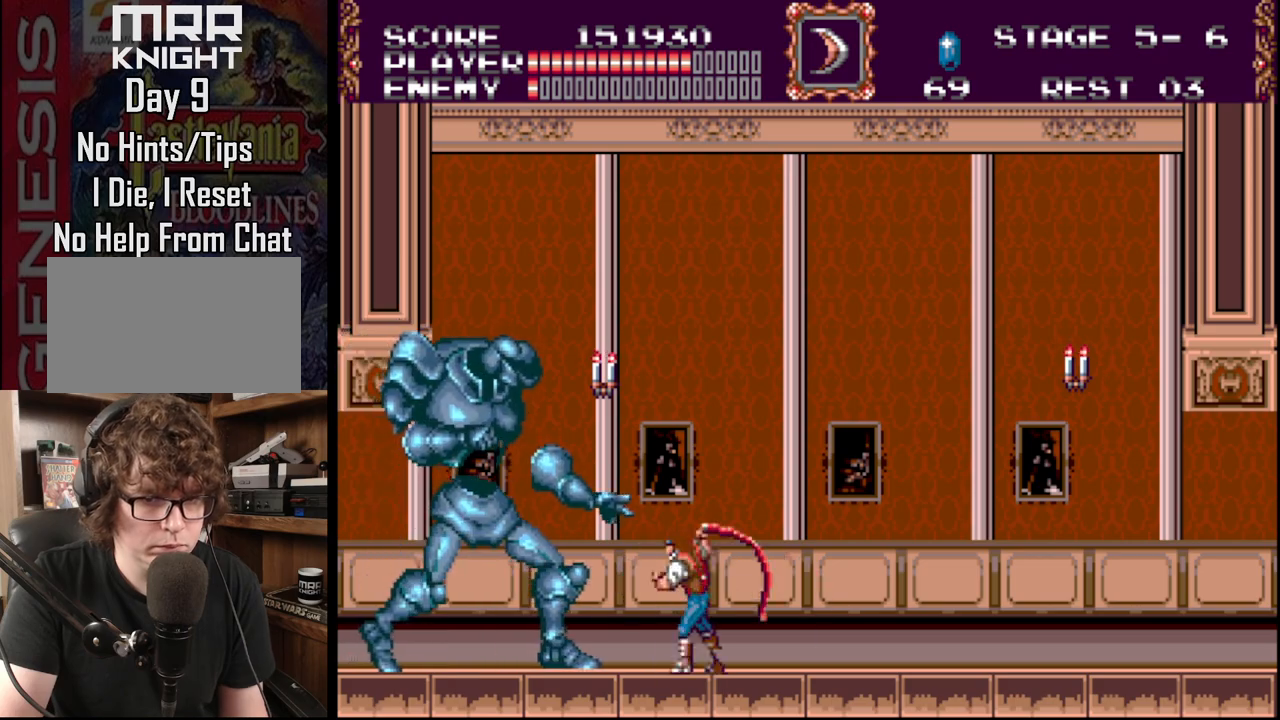
{"buttons": ["DPAD_RIGHT"], "events": [[83, "A", "up"], [100, "A", "down"], [183, "DPAD_RIGHT", "down"], [300, "A", "up"]]}
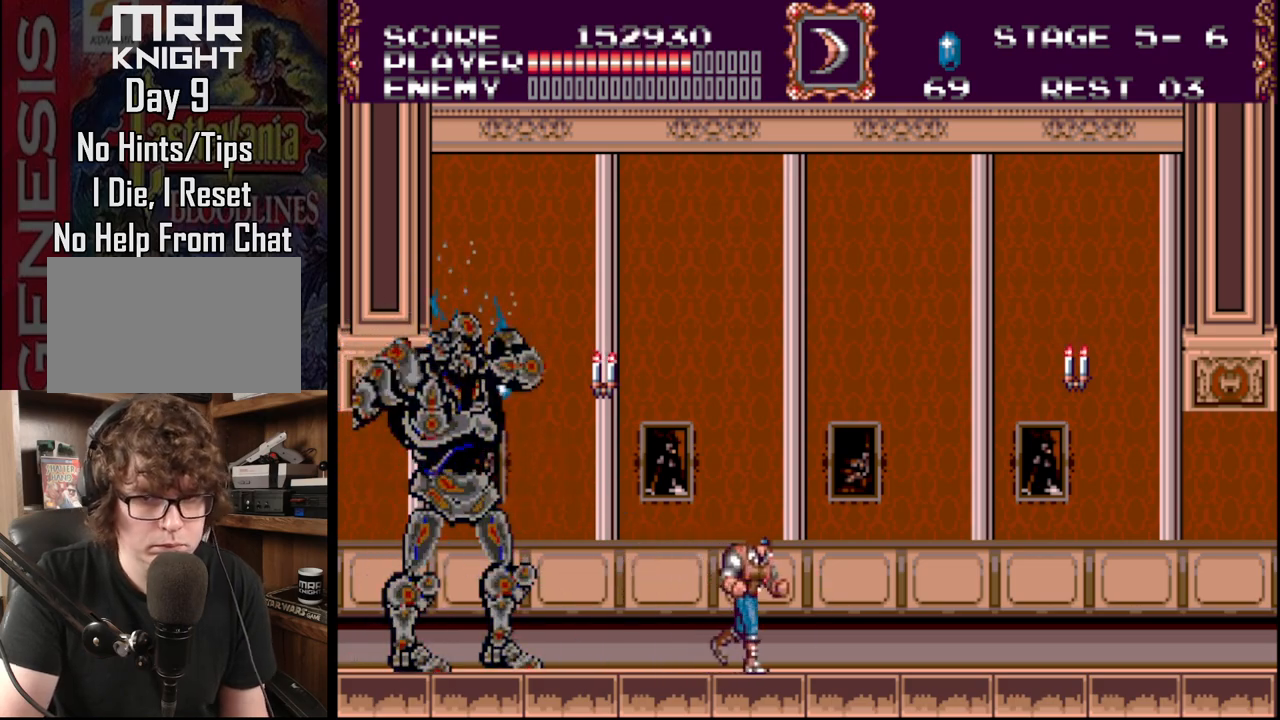
{"buttons": ["A", "B", "DPAD_RIGHT"], "events": [[183, "B", "down"], [250, "A", "down"], [317, "DPAD_UP", "down"], [450, "A", "up"], [450, "B", "up"], [483, "B", "down"], [483, "DPAD_UP", "up"], [500, "A", "down"]]}
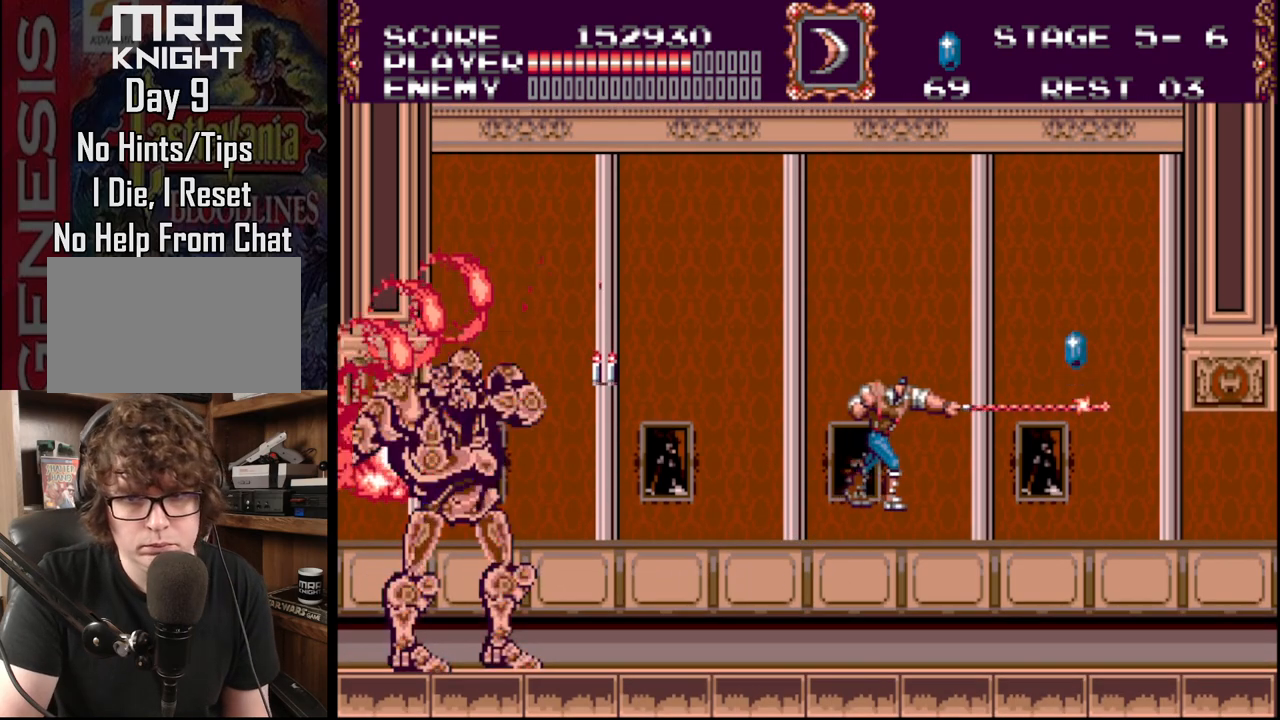
{"buttons": ["DPAD_RIGHT"], "events": [[183, "A", "up"], [183, "B", "up"]]}
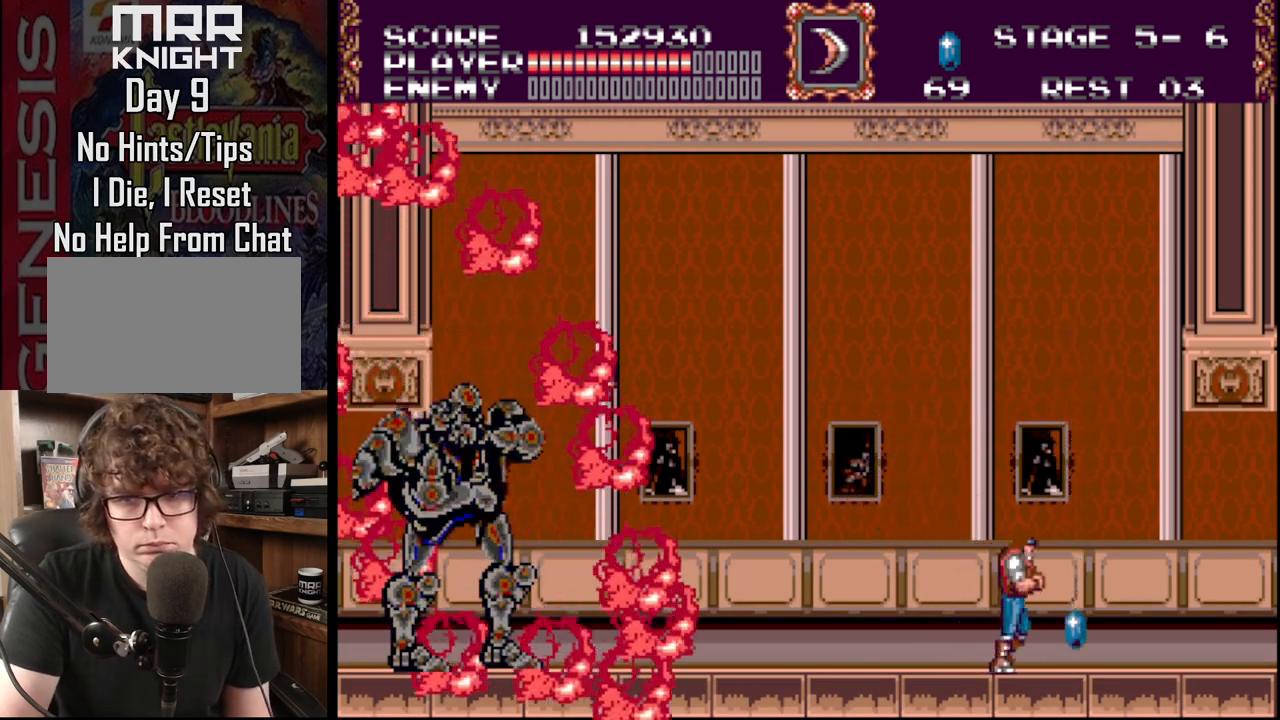
{"buttons": ["DPAD_UP", "DPAD_LEFT"], "events": [[50, "DPAD_UP", "down"], [67, "DPAD_LEFT", "down"], [67, "DPAD_RIGHT", "up"], [67, "DPAD_UP", "up"], [500, "DPAD_UP", "down"]]}
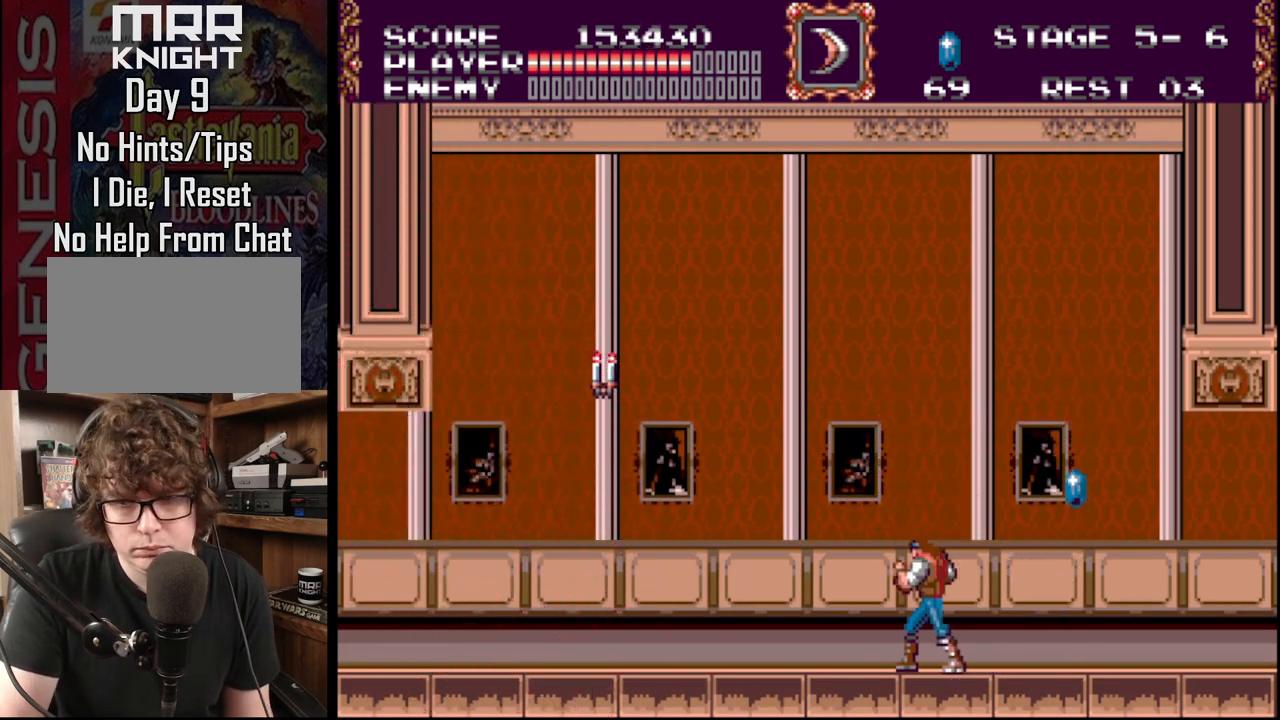
{"buttons": ["DPAD_RIGHT"], "events": [[50, "DPAD_LEFT", "up"], [67, "DPAD_RIGHT", "down"], [67, "DPAD_UP", "up"]]}
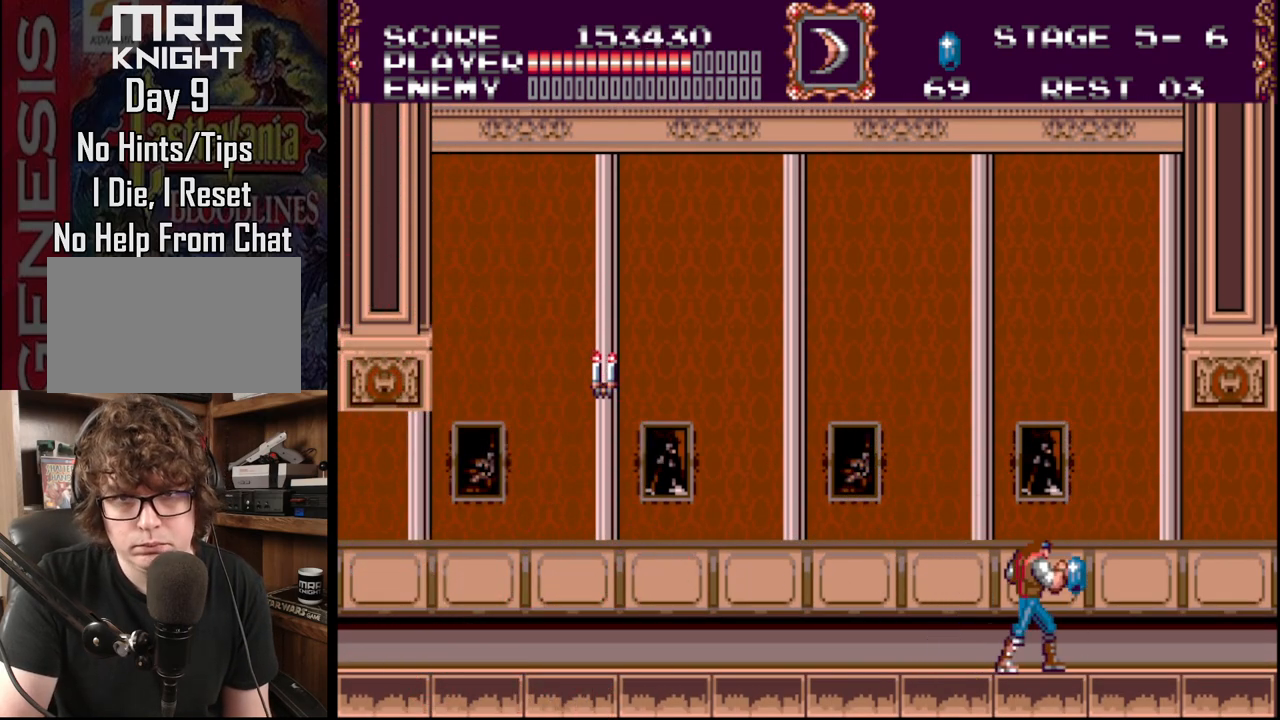
{"buttons": ["DPAD_LEFT"], "events": [[83, "DPAD_RIGHT", "up"], [83, "DPAD_UP", "down"], [100, "DPAD_LEFT", "down"], [100, "DPAD_UP", "up"]]}
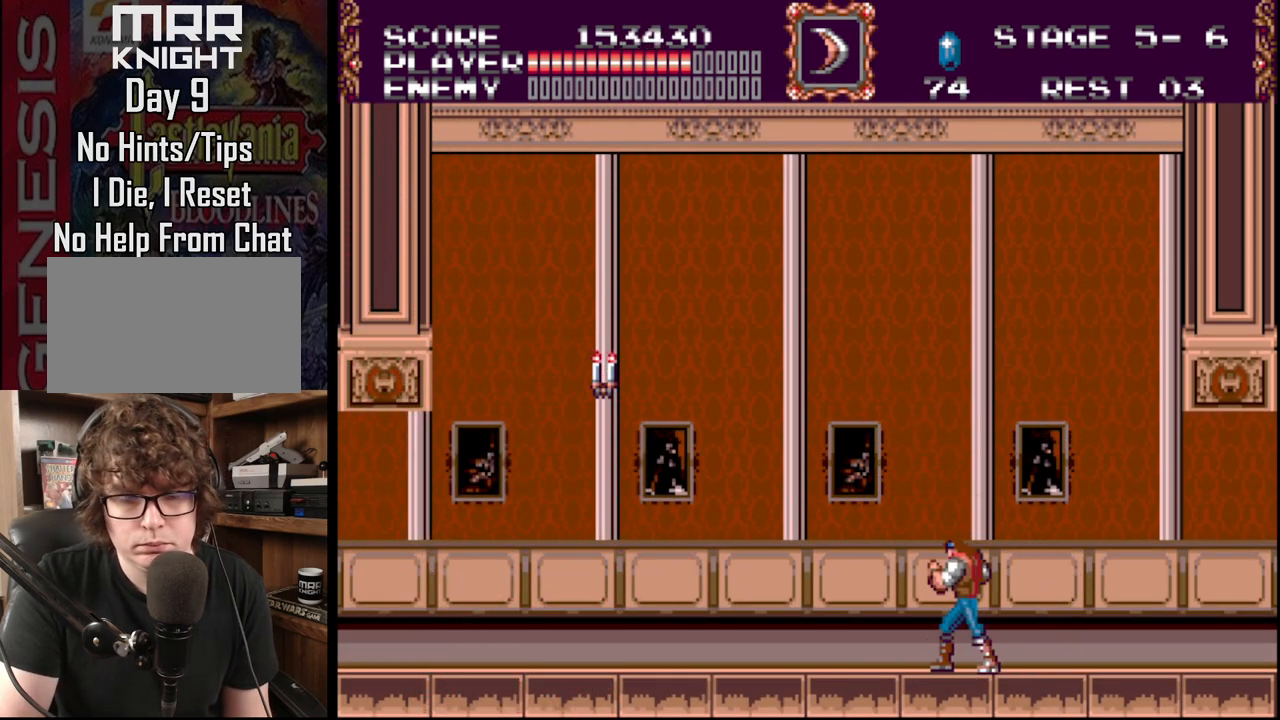
{"buttons": ["A", "B", "DPAD_UP", "DPAD_LEFT"], "events": [[367, "B", "down"], [383, "DPAD_UP", "down"], [500, "A", "down"]]}
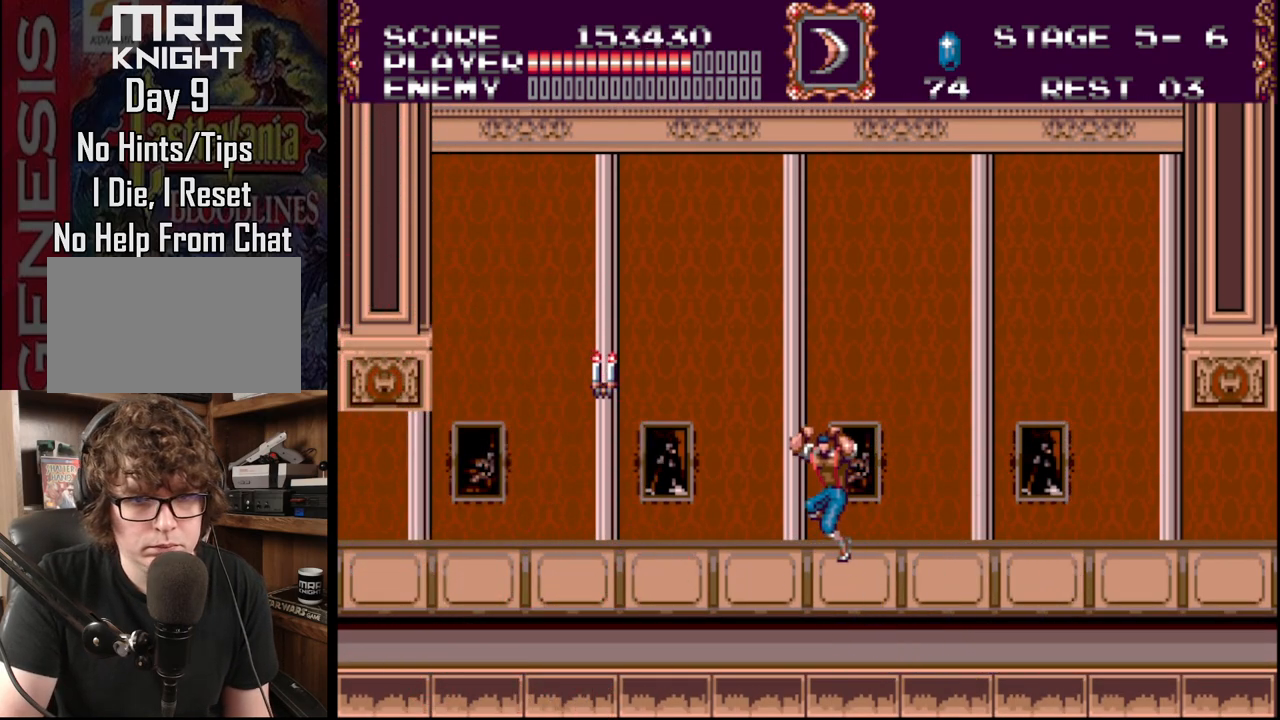
{"buttons": ["DPAD_LEFT"], "events": [[250, "DPAD_UP", "up"], [317, "A", "up"], [317, "B", "up"]]}
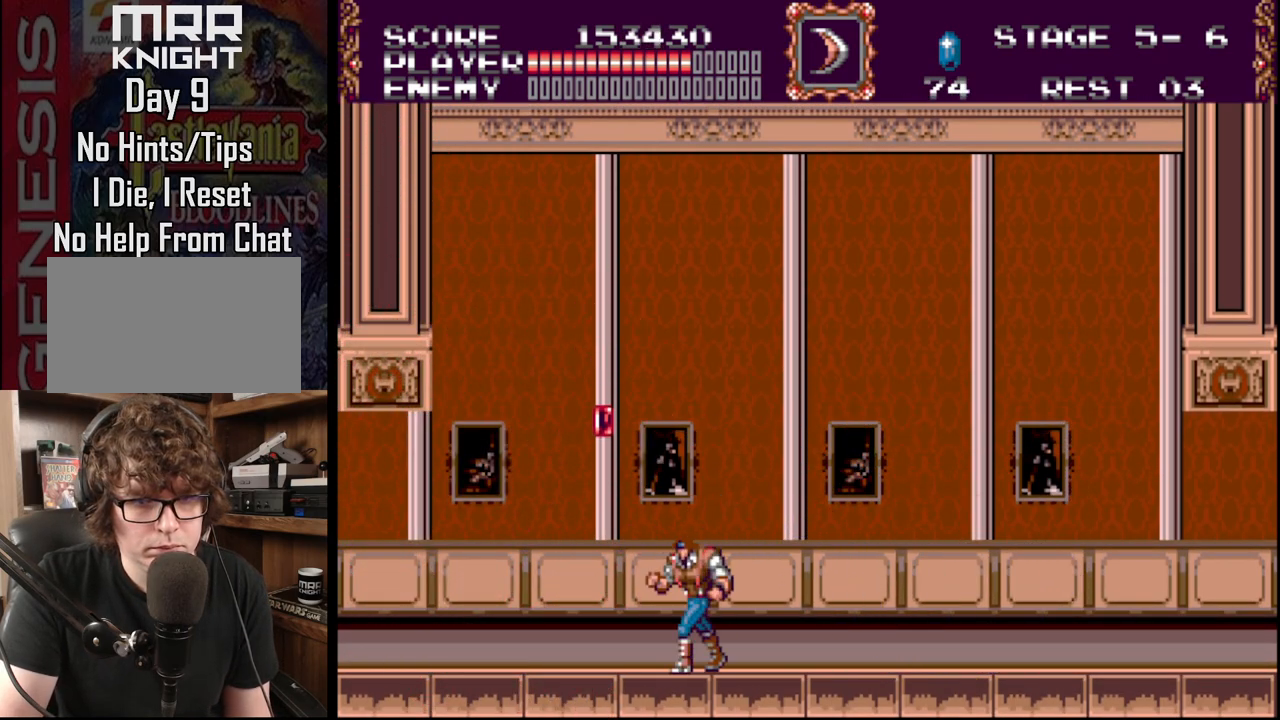
{"buttons": ["B", "DPAD_RIGHT"], "events": [[267, "DPAD_UP", "down"], [300, "DPAD_LEFT", "up"], [317, "DPAD_RIGHT", "down"], [317, "DPAD_UP", "up"], [383, "B", "down"]]}
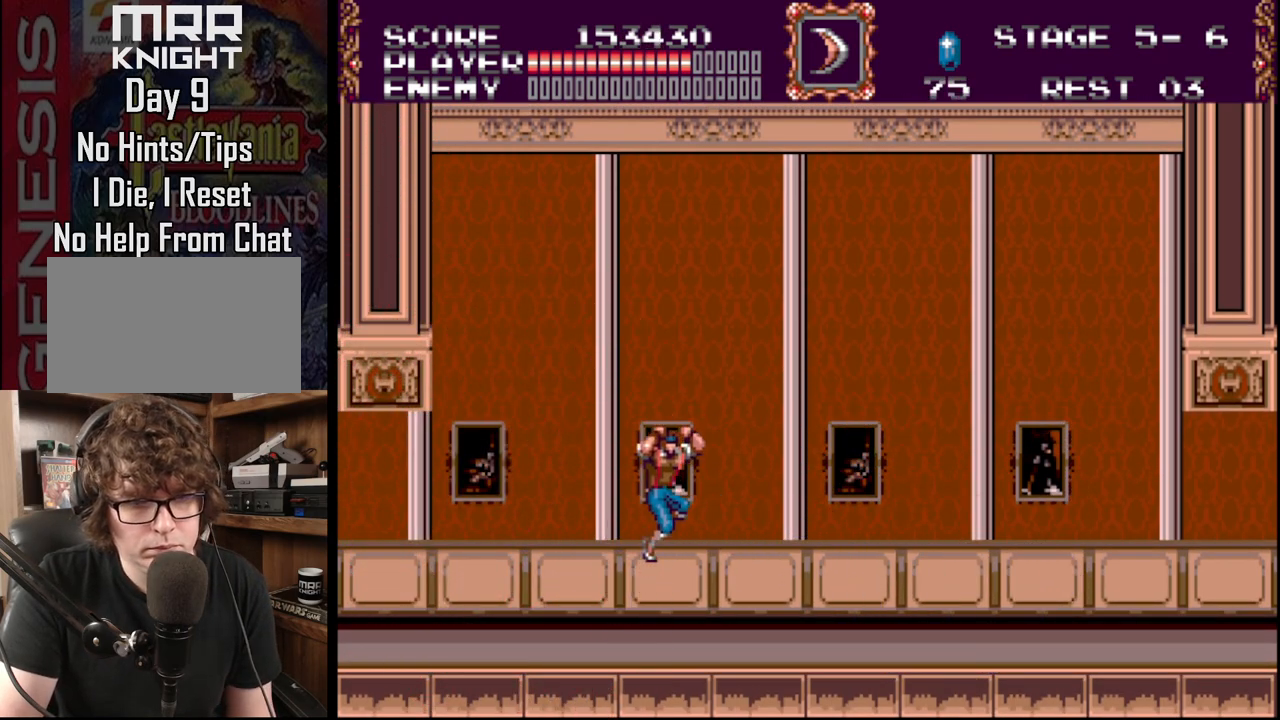
{"buttons": ["B", "DPAD_RIGHT"], "events": [[67, "B", "up"], [500, "B", "down"]]}
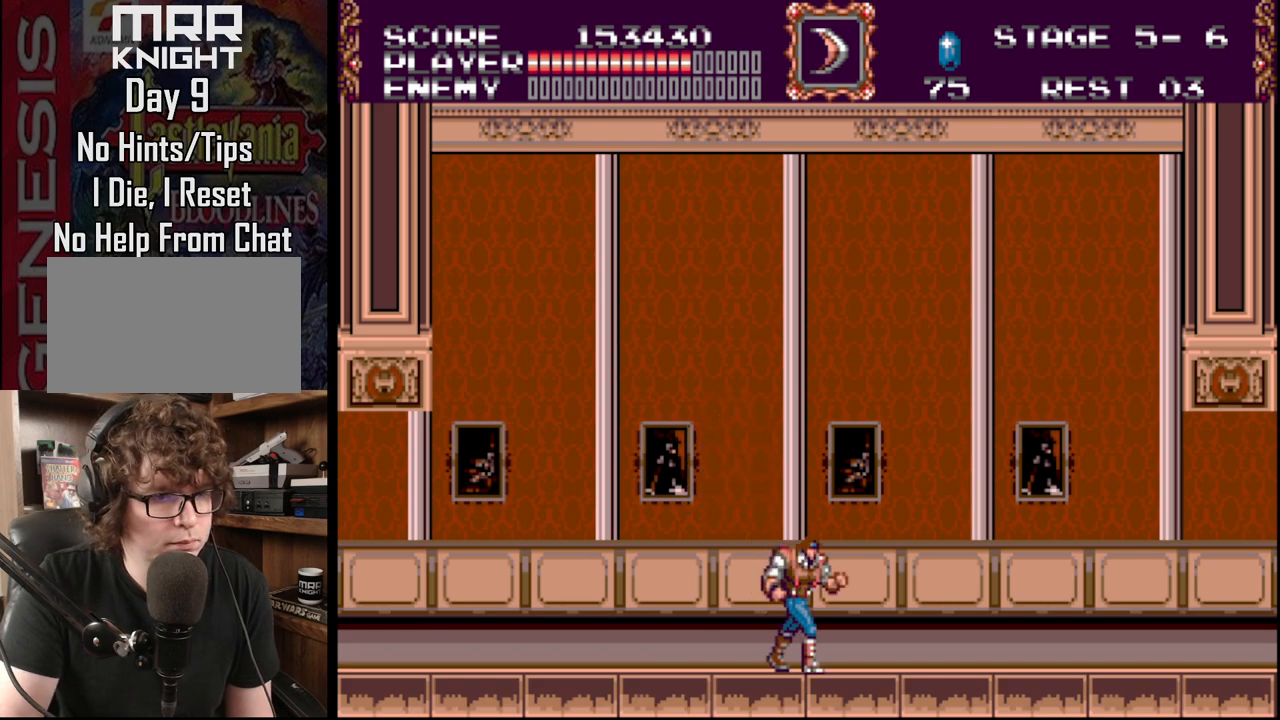
{"buttons": ["DPAD_RIGHT"], "events": [[117, "B", "up"], [200, "B", "down"], [367, "B", "up"]]}